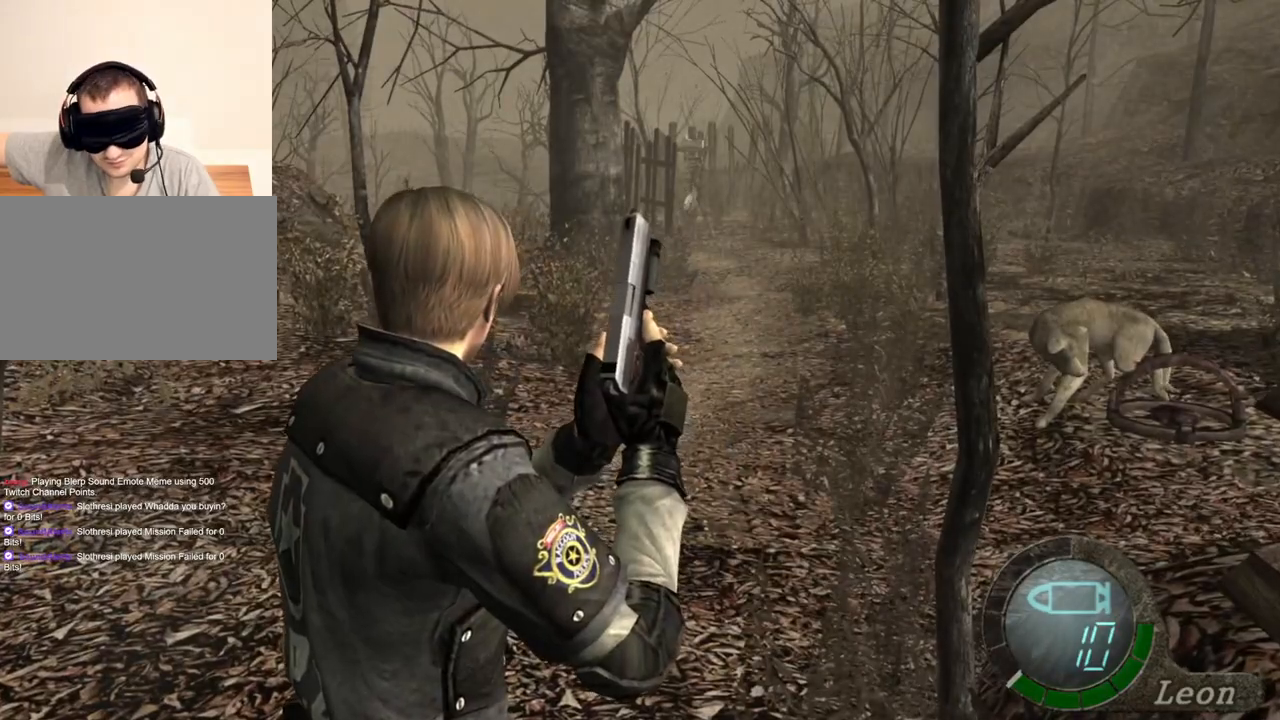
Gameplay with keyboard and mouse; each line is a JSON object with the keys and mouse buttons held at the frame after it. "events" lists presses ("down") and releases ("up") of "1", "2", "3", "4", "5", "a", "alt", "b", "c", "ctrl", "d", "e", "f", "g", "q", "r", "s", "shift", "space", "t", "tab", "tilde", "v", "w", "x", "z", "mouse_left", "mouse_wheel", "mouse_right", "mouse_mb4" and "mouse_mb5" between this image and that frame as [ms after this image, input, new state], when the widget could be followed in between. "mouse_left", "mouse_wheel", "mouse_right", "mouse_mb4", "mouse_mb5" = the "left", "wheel", "right", "mb4", "mb5" buttons of the "mouse" list. No other keys are recorded. "wheel" means that the mouse wheel is clicked or scrolled. Mouse movement is not recorded.
{"keys": ["e"], "mouse": [], "events": [[300, "e", "down"], [433, "e", "up"], [500, "e", "down"]]}
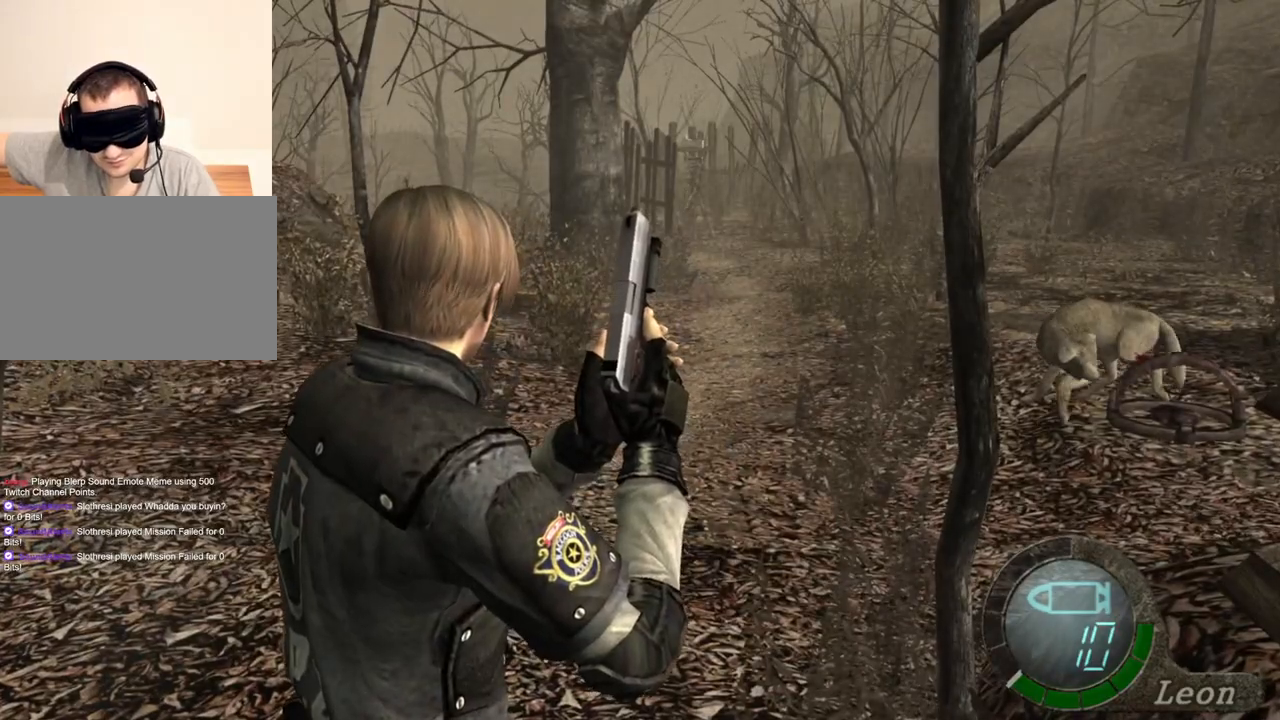
{"keys": [], "mouse": [], "events": [[67, "e", "up"]]}
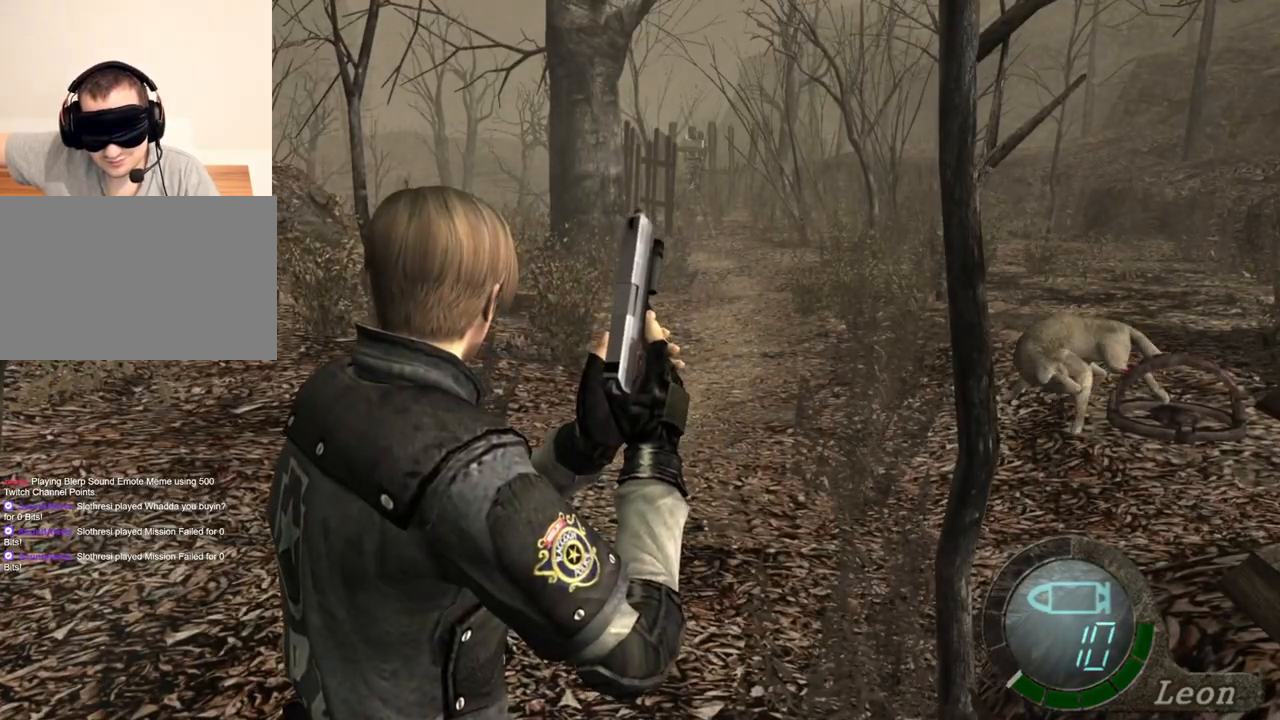
{"keys": [], "mouse": [], "events": []}
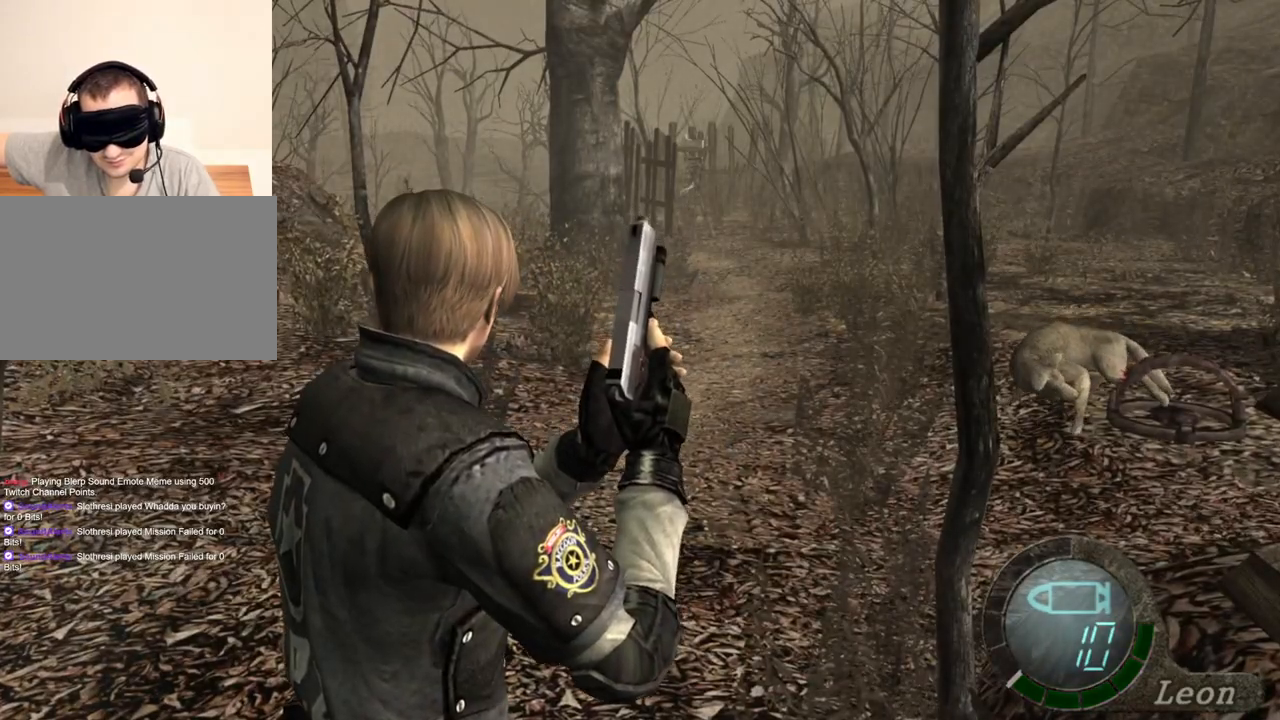
{"keys": [], "mouse": [], "events": []}
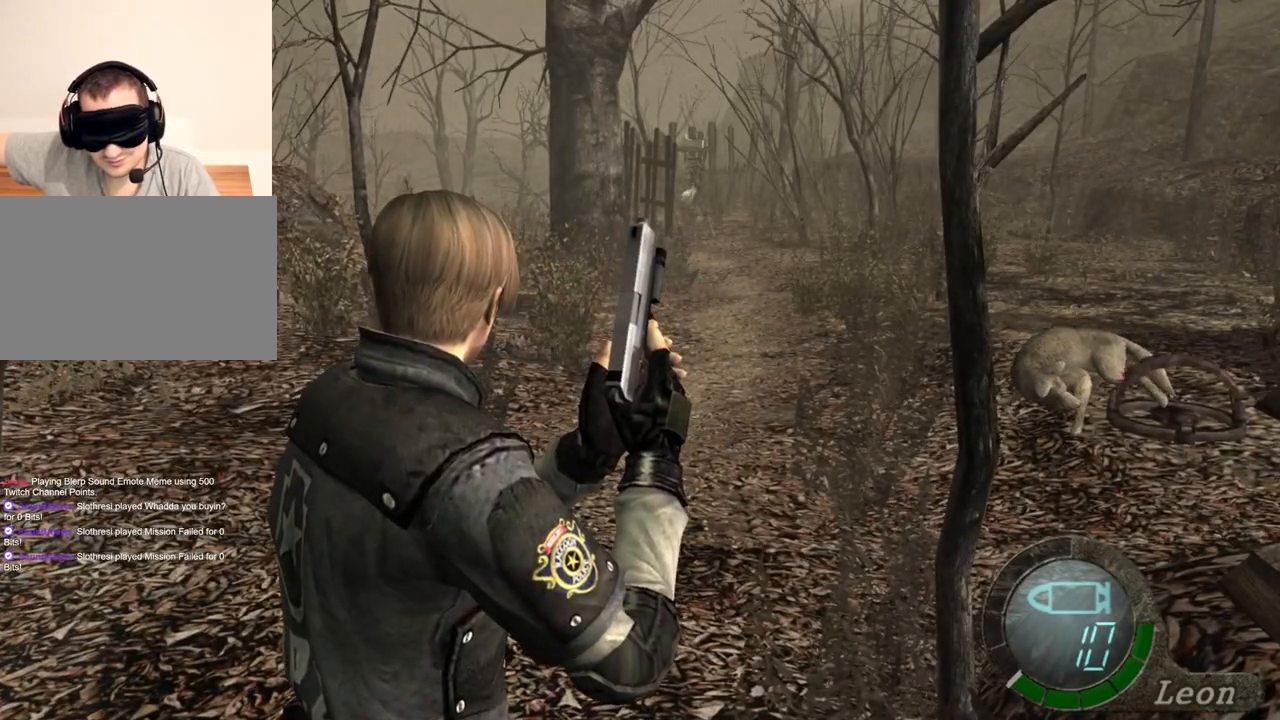
{"keys": ["shift", "w"], "mouse": [], "events": [[267, "shift", "down"], [267, "w", "down"]]}
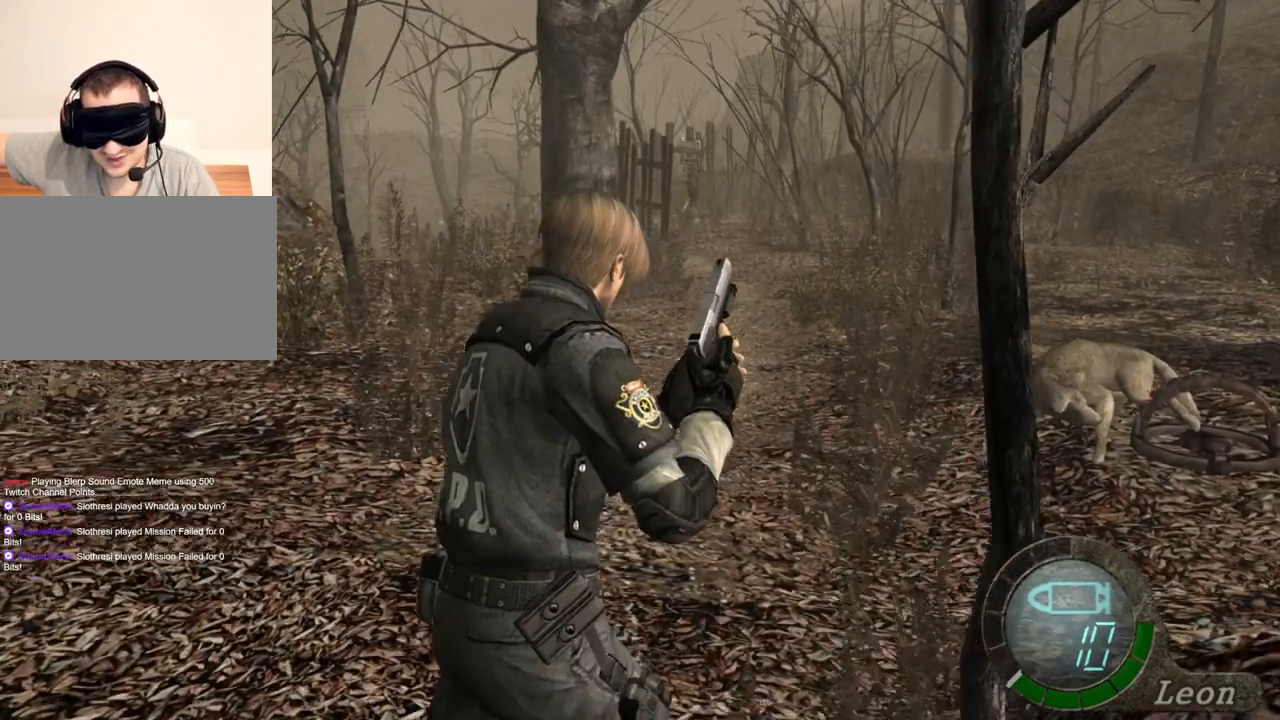
{"keys": ["shift", "w"], "mouse": [], "events": []}
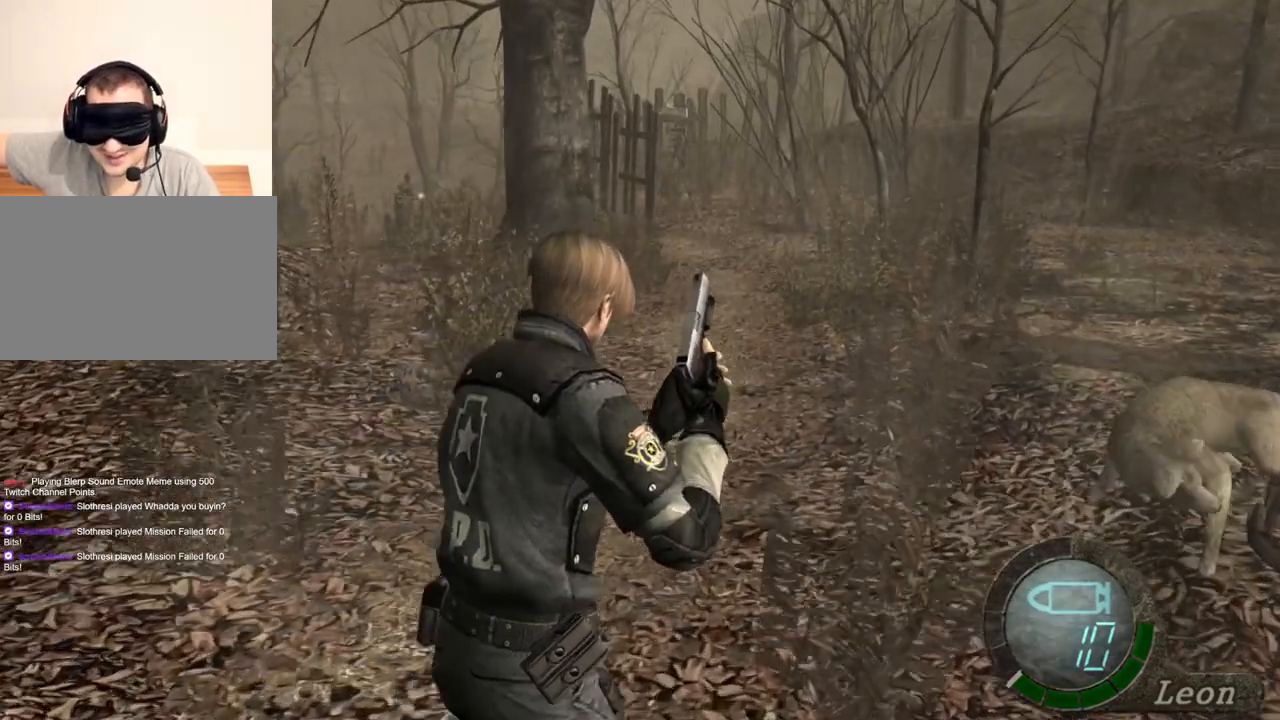
{"keys": ["shift", "w"], "mouse": [], "events": []}
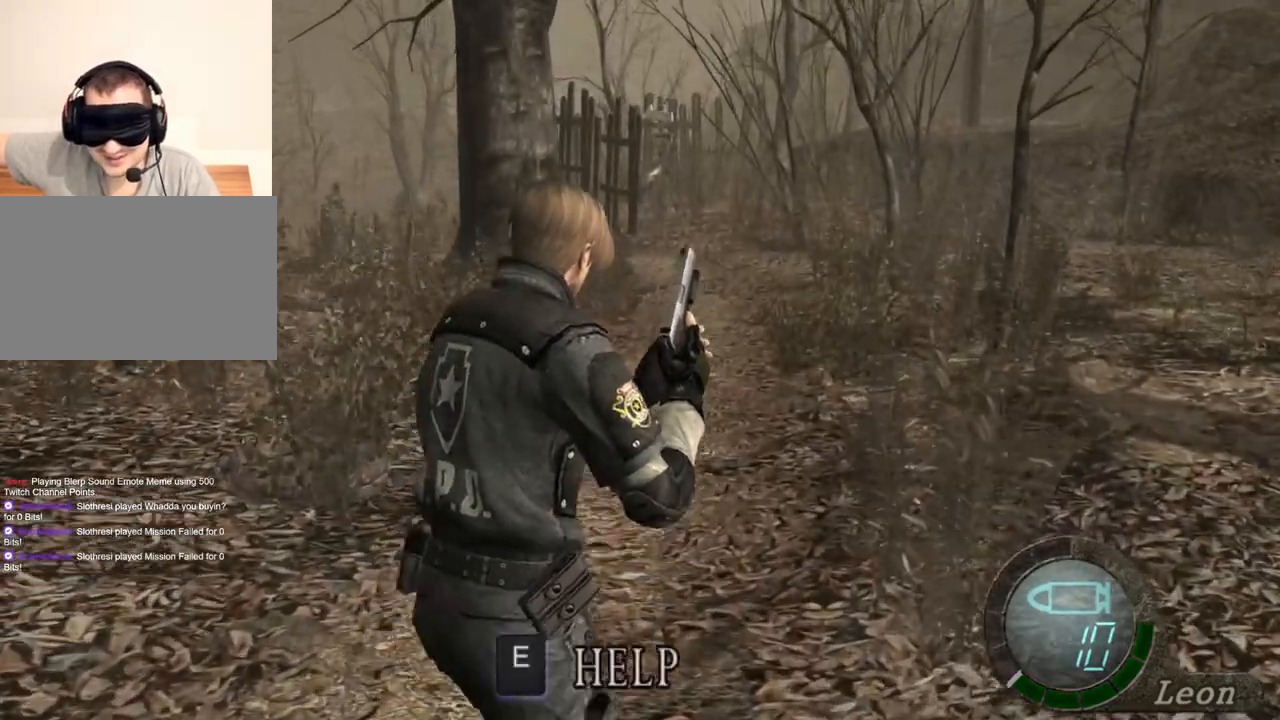
{"keys": [], "mouse": [], "events": [[100, "w", "up"], [167, "shift", "up"]]}
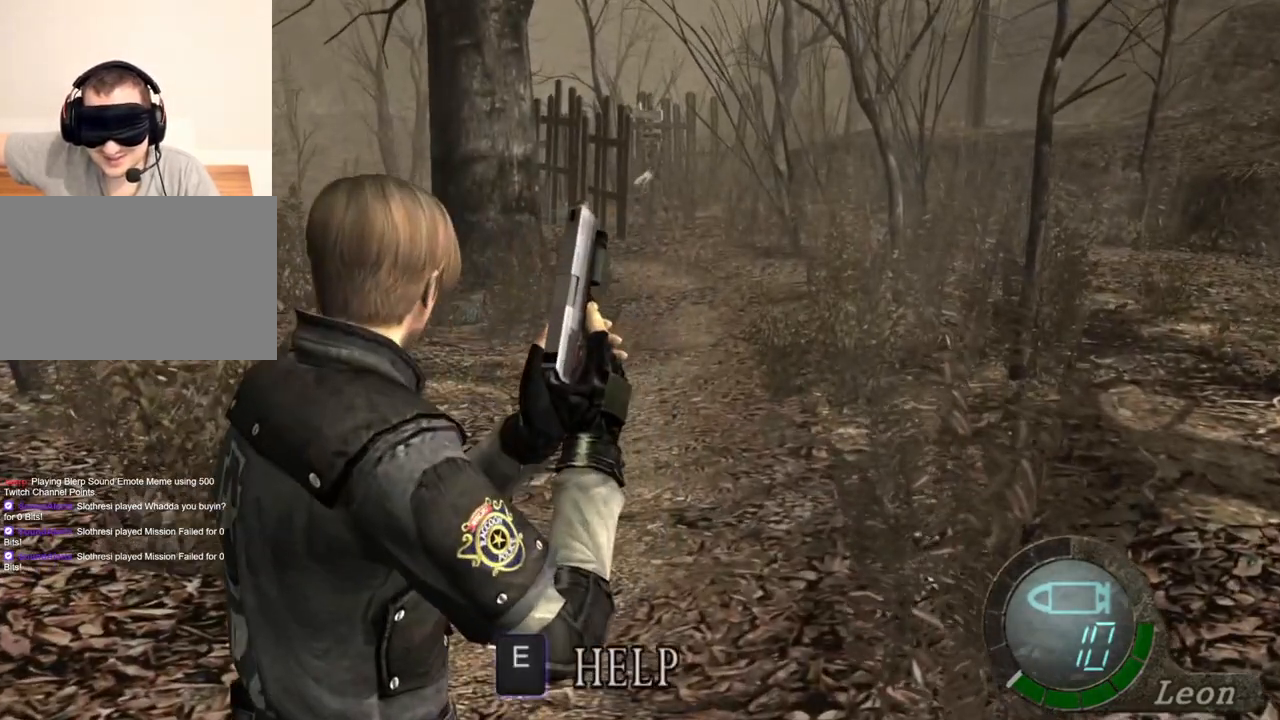
{"keys": ["shift", "w"], "mouse": [], "events": [[67, "shift", "down"], [67, "w", "down"]]}
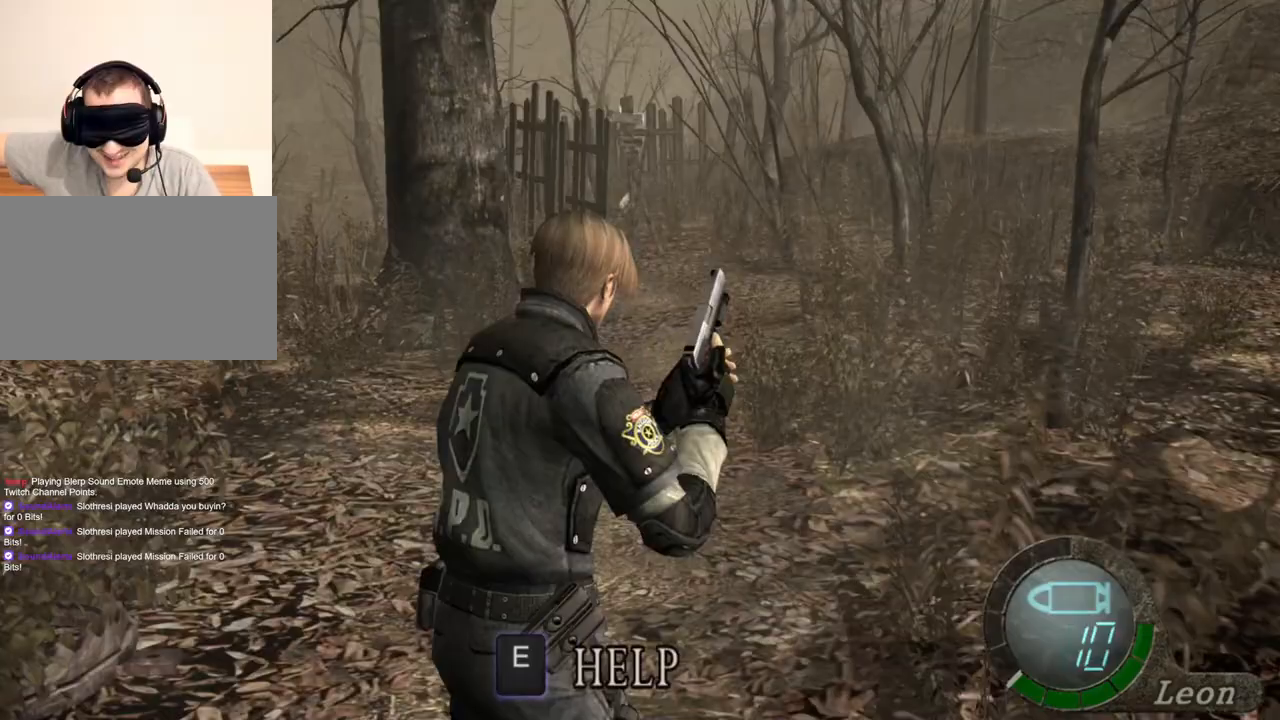
{"keys": ["shift", "w"], "mouse": [], "events": []}
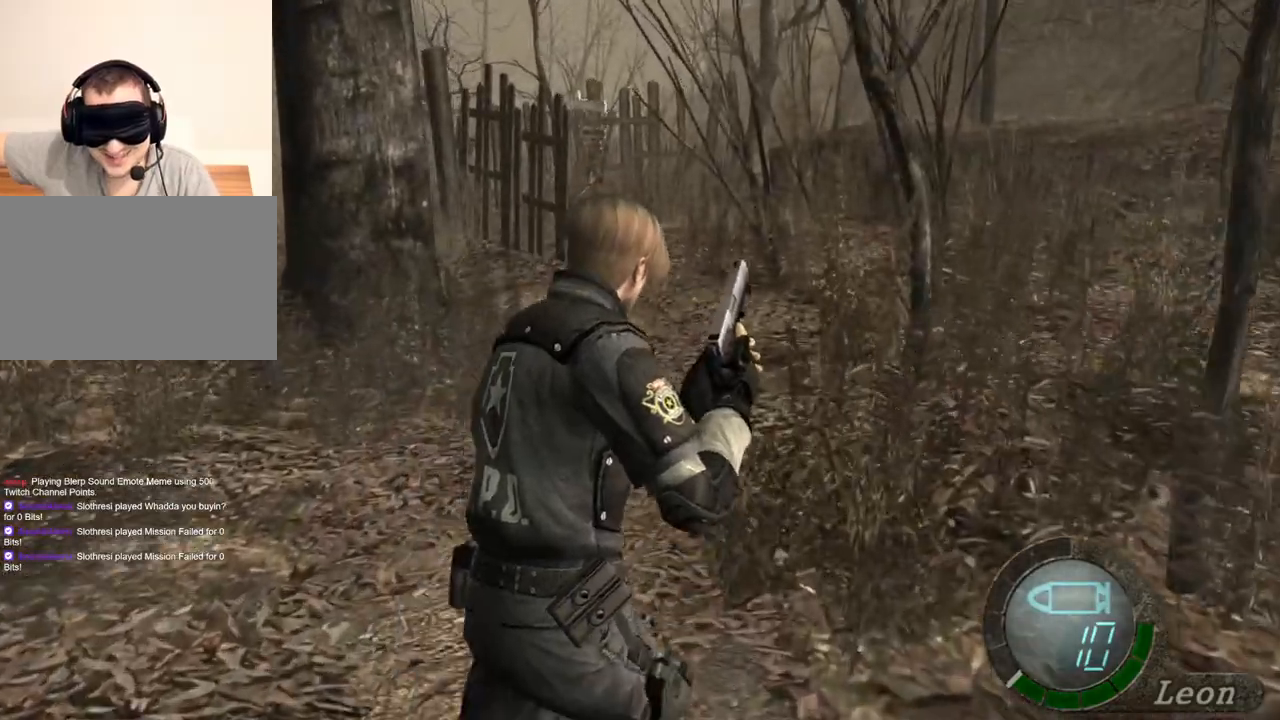
{"keys": ["shift", "w"], "mouse": [], "events": []}
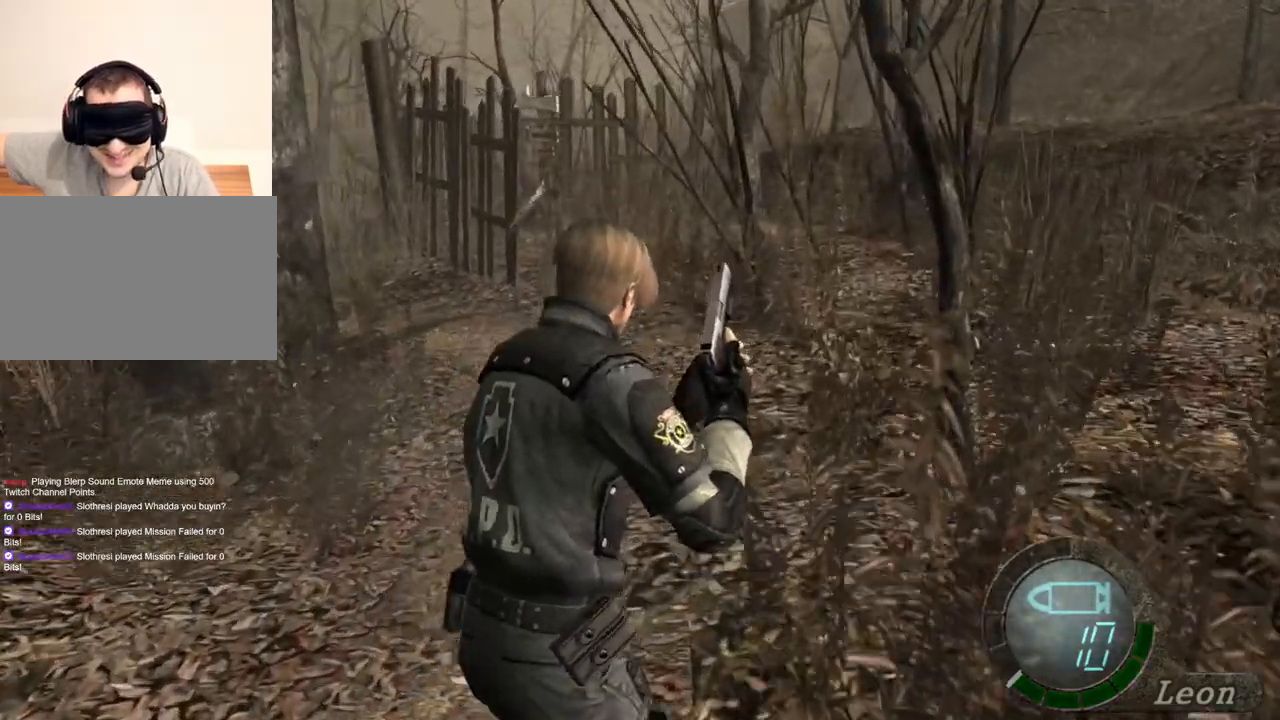
{"keys": ["shift", "w"], "mouse": [], "events": []}
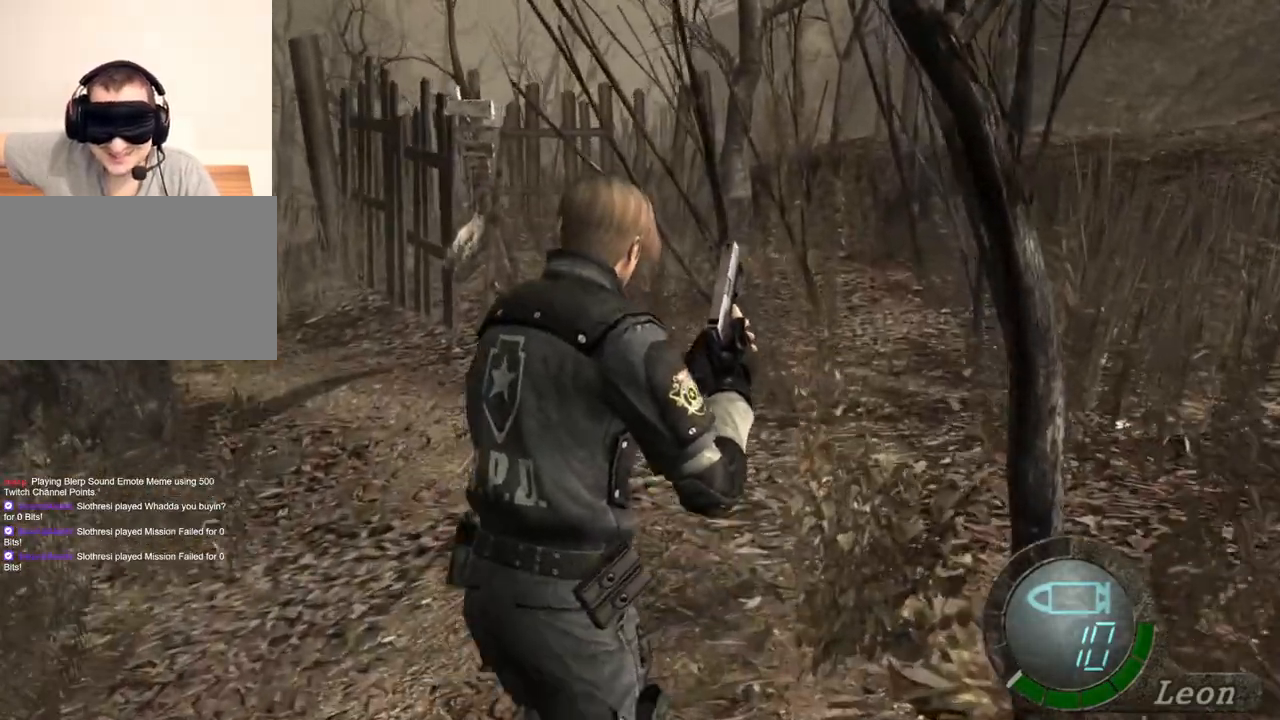
{"keys": [], "mouse": [], "events": [[267, "shift", "up"], [267, "w", "up"]]}
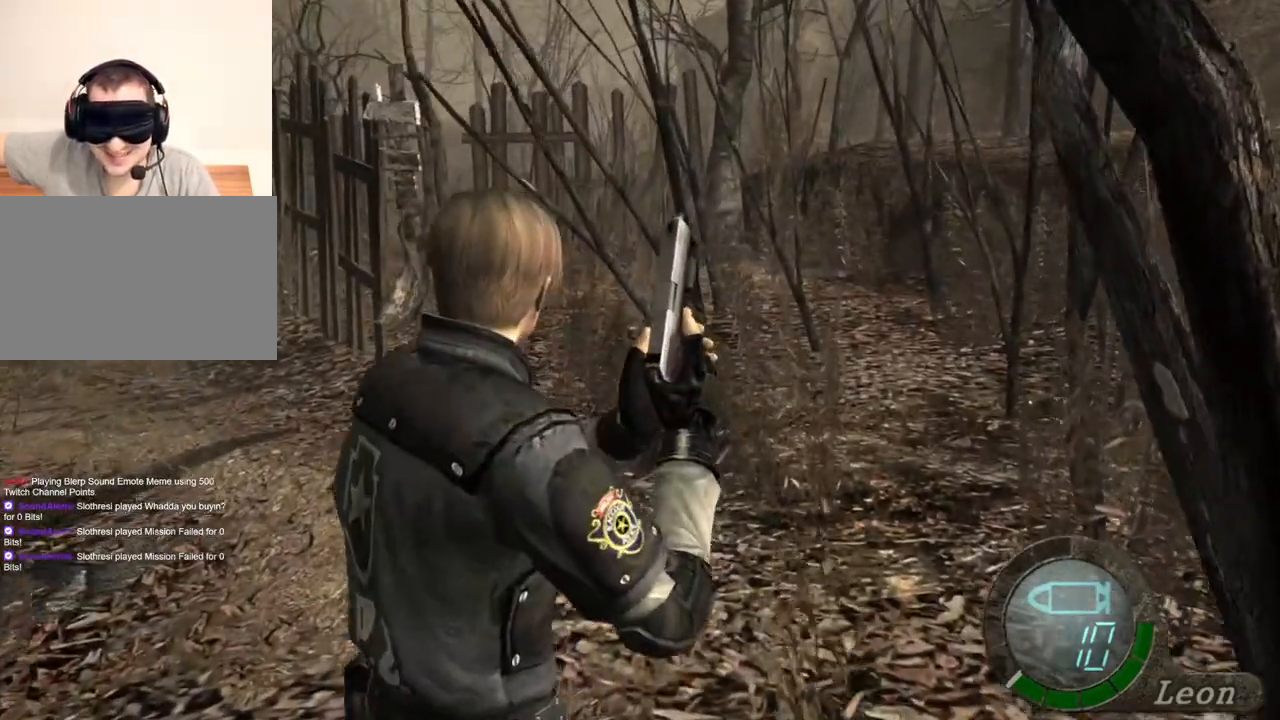
{"keys": [], "mouse": [], "events": []}
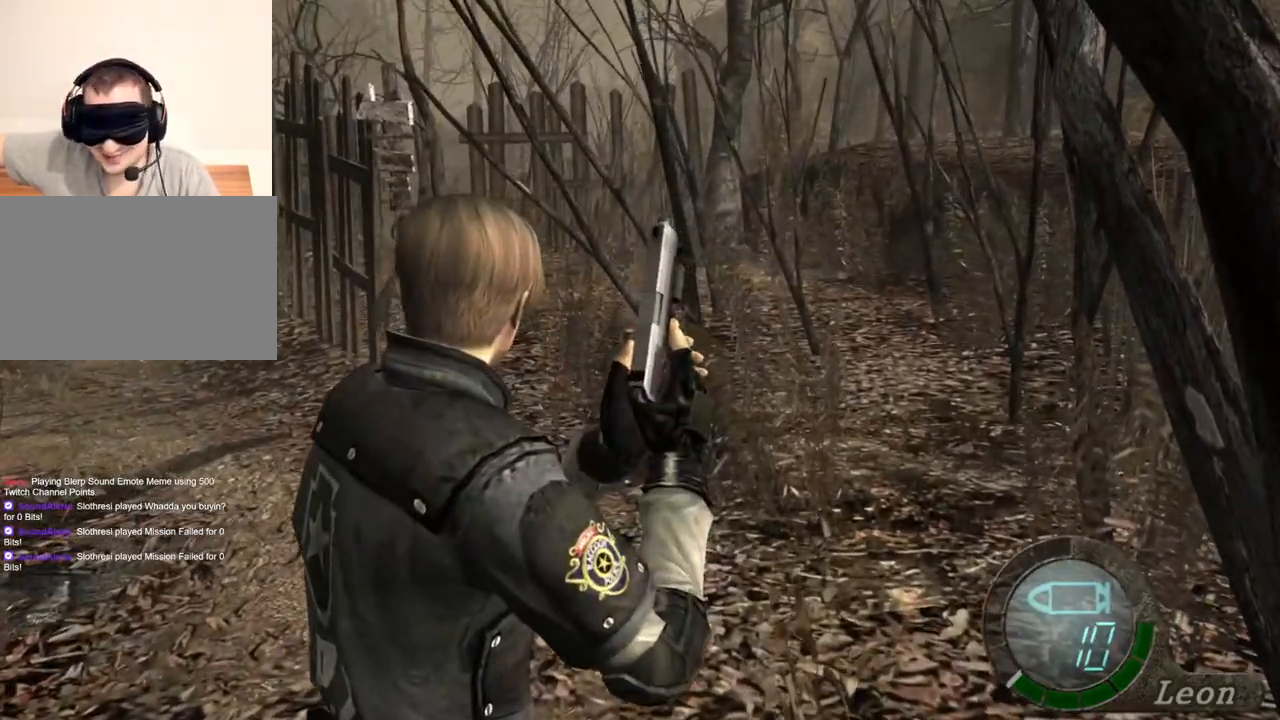
{"keys": [], "mouse": [], "events": []}
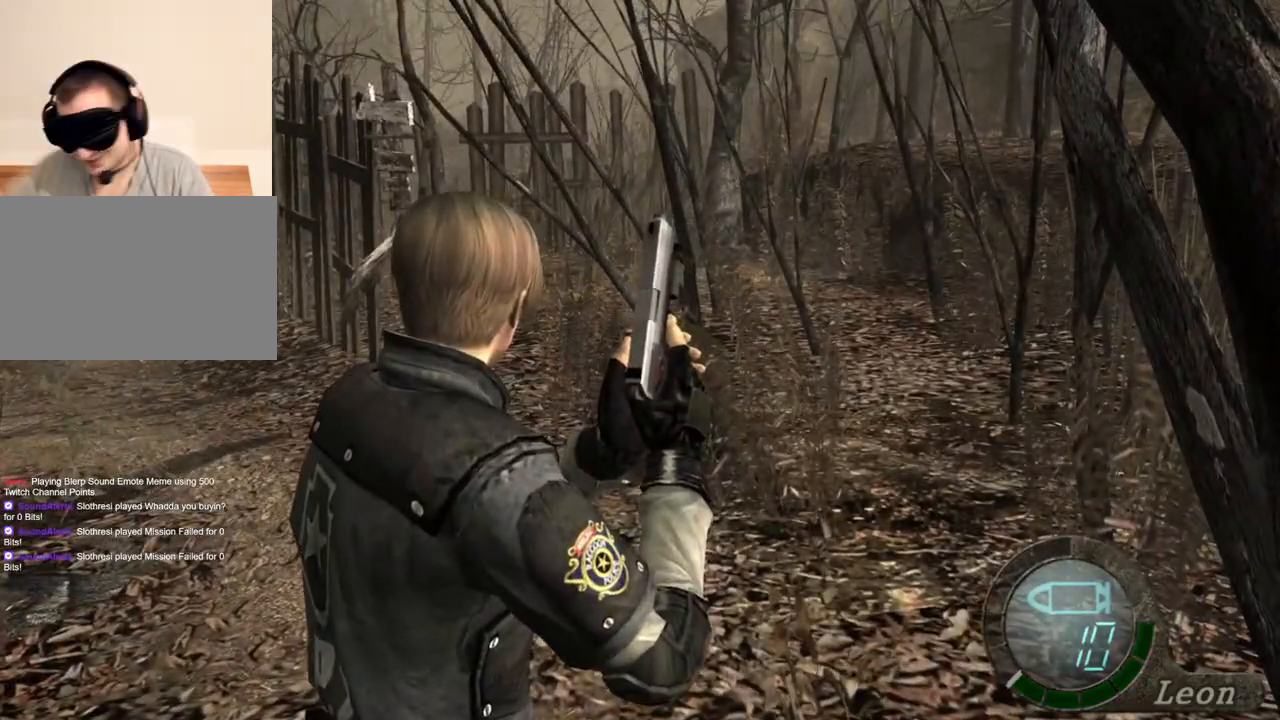
{"keys": [], "mouse": [], "events": []}
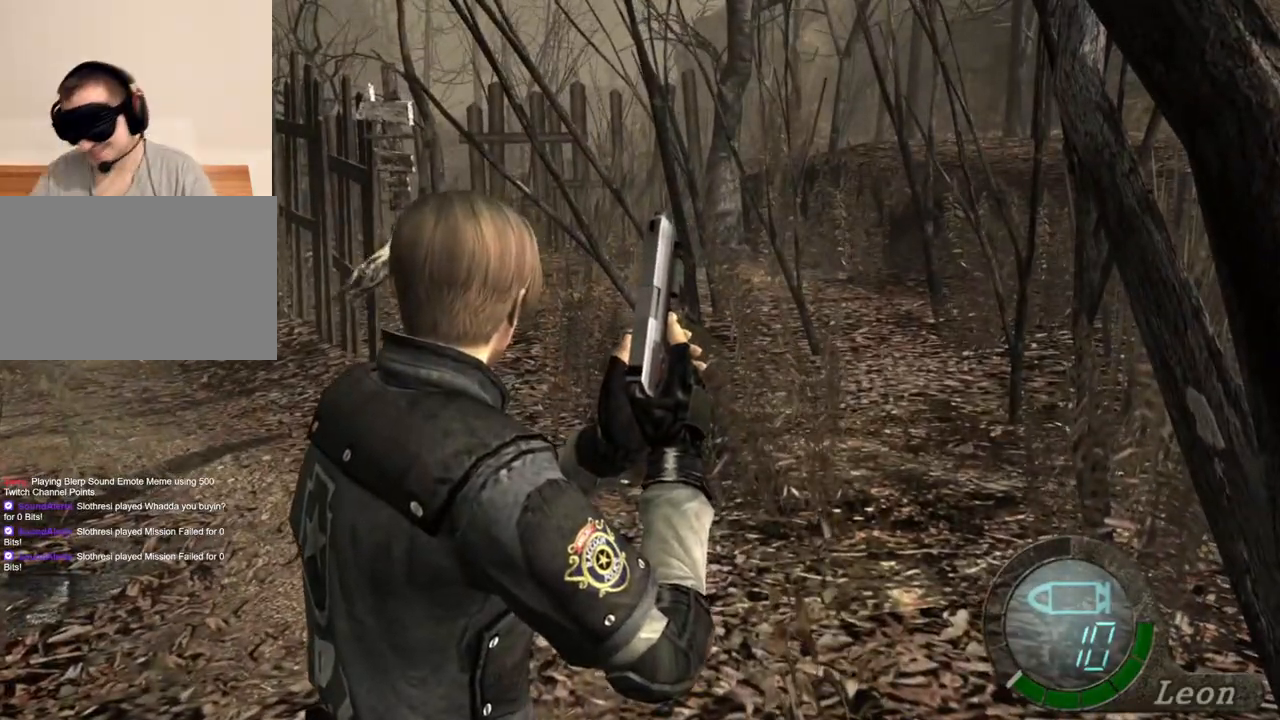
{"keys": [], "mouse": [], "events": []}
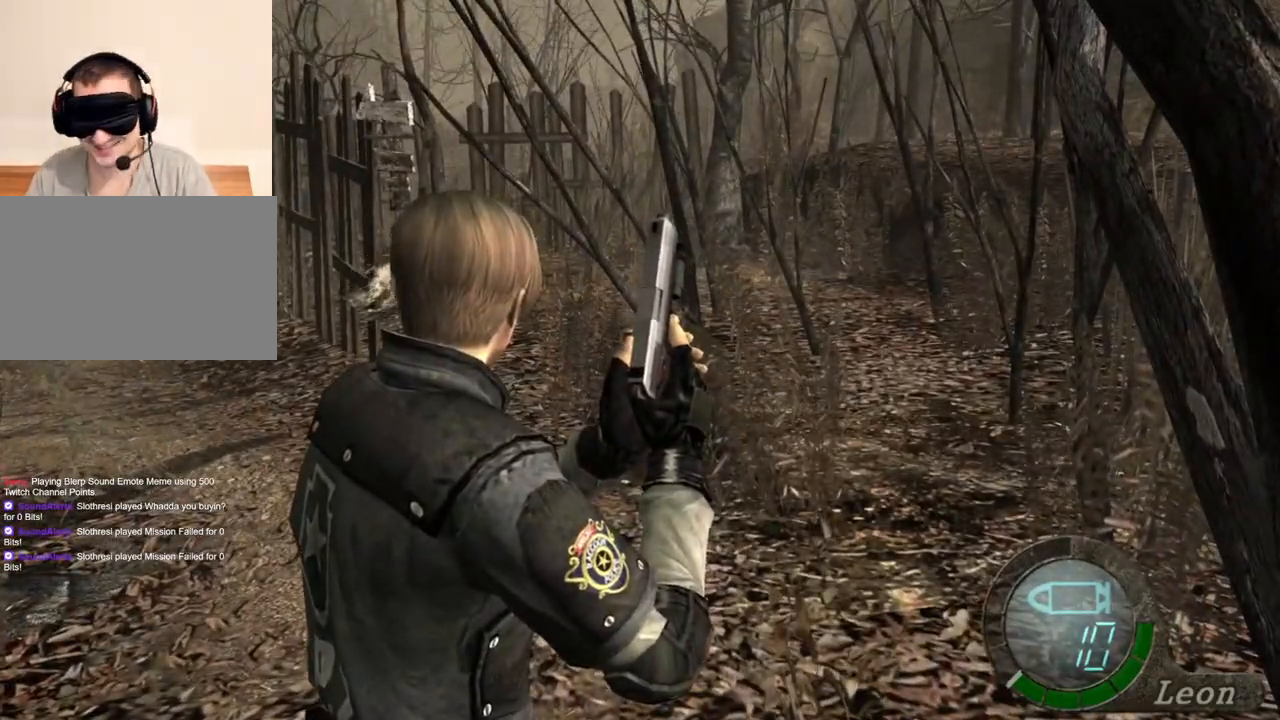
{"keys": [], "mouse": [], "events": []}
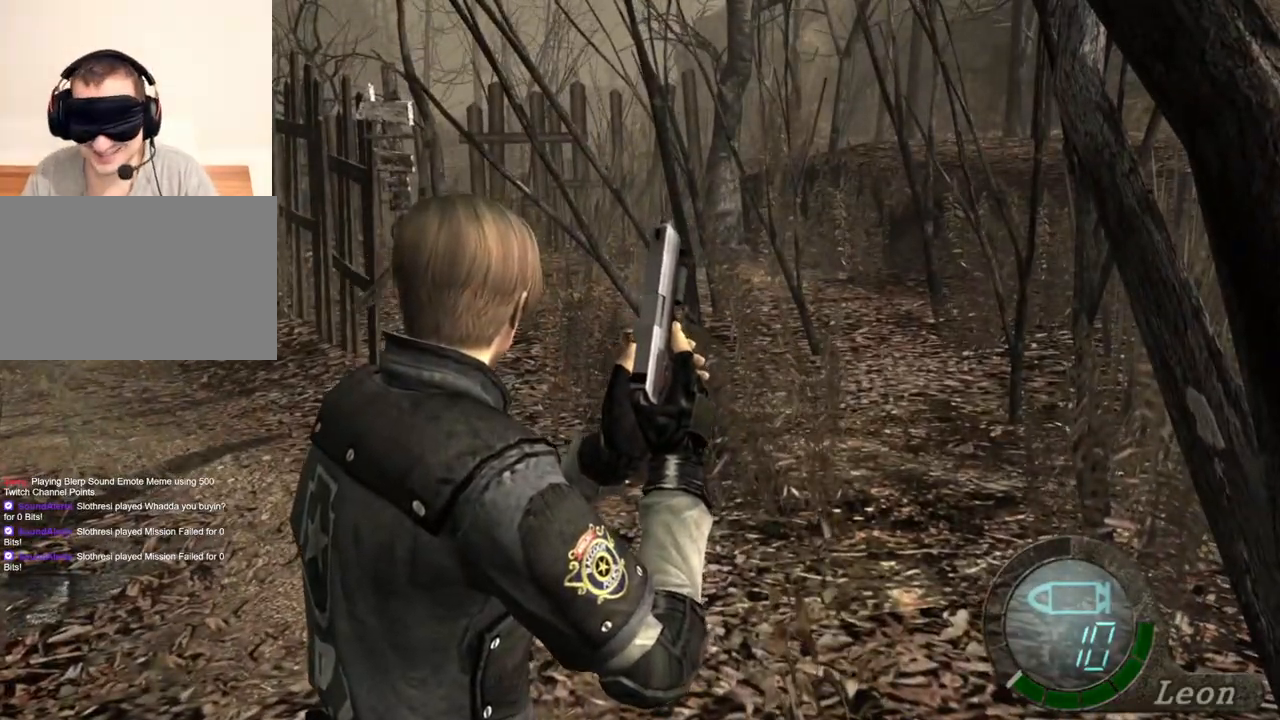
{"keys": ["e", "shift", "w"], "mouse": [], "events": [[100, "shift", "down"], [100, "w", "down"], [467, "e", "down"]]}
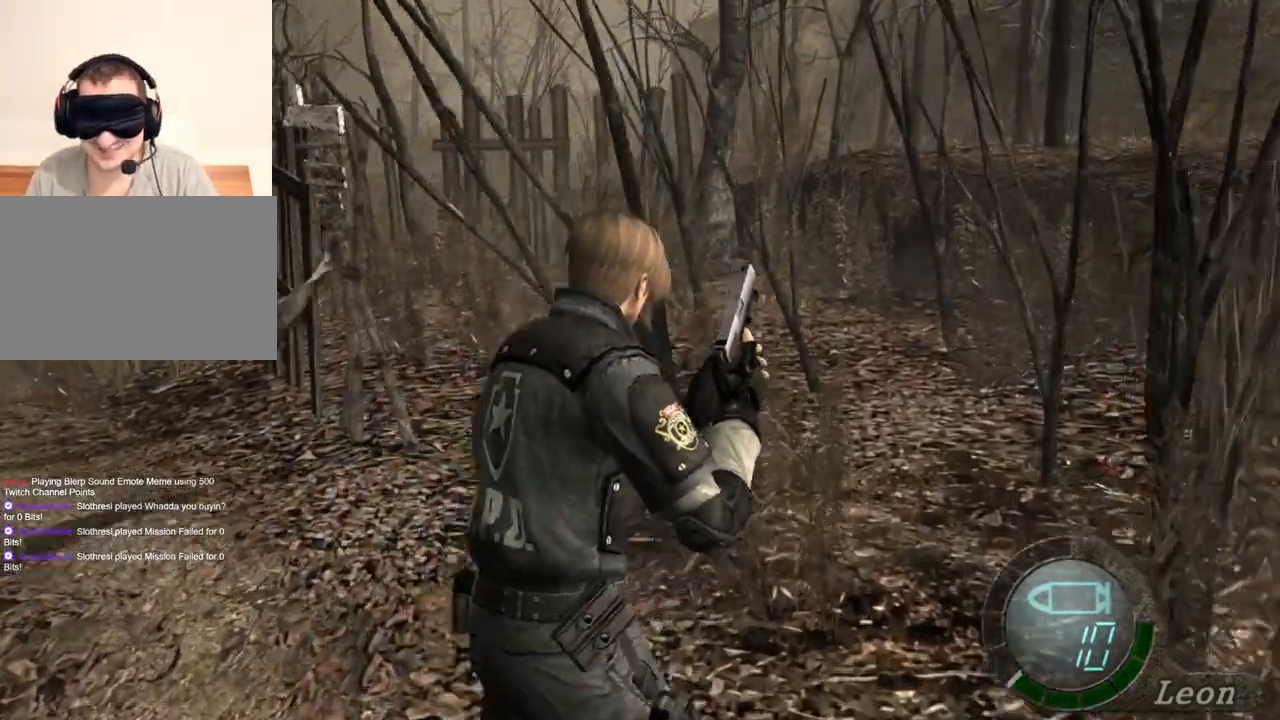
{"keys": ["e", "shift", "w"], "mouse": [], "events": [[100, "e", "up"], [133, "e", "down"], [267, "e", "up"], [300, "e", "down"], [400, "e", "up"], [433, "e", "down"]]}
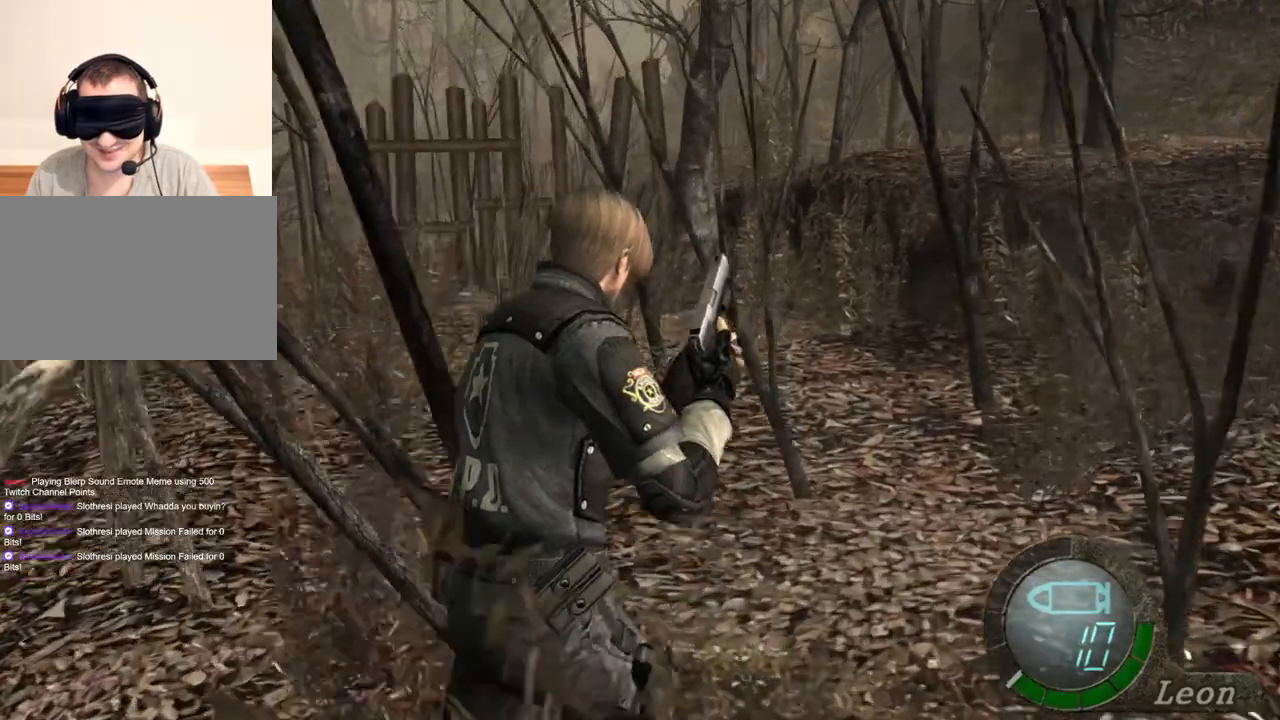
{"keys": ["e", "shift", "w"], "mouse": [], "events": [[33, "e", "up"], [67, "e", "down"], [167, "e", "up"], [267, "e", "down"], [367, "e", "up"], [400, "e", "down"]]}
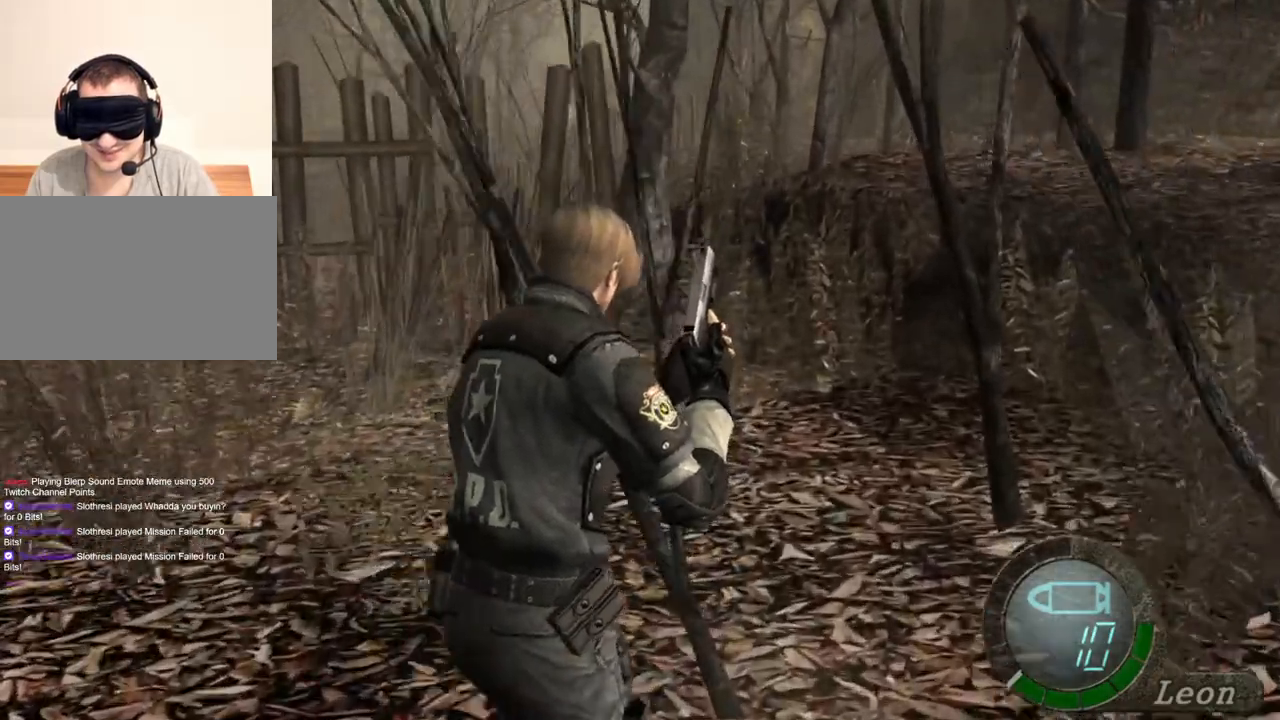
{"keys": ["e", "shift", "w"], "mouse": [], "events": [[33, "e", "up"], [133, "e", "down"], [233, "e", "up"], [300, "e", "down"], [433, "e", "up"], [467, "e", "down"]]}
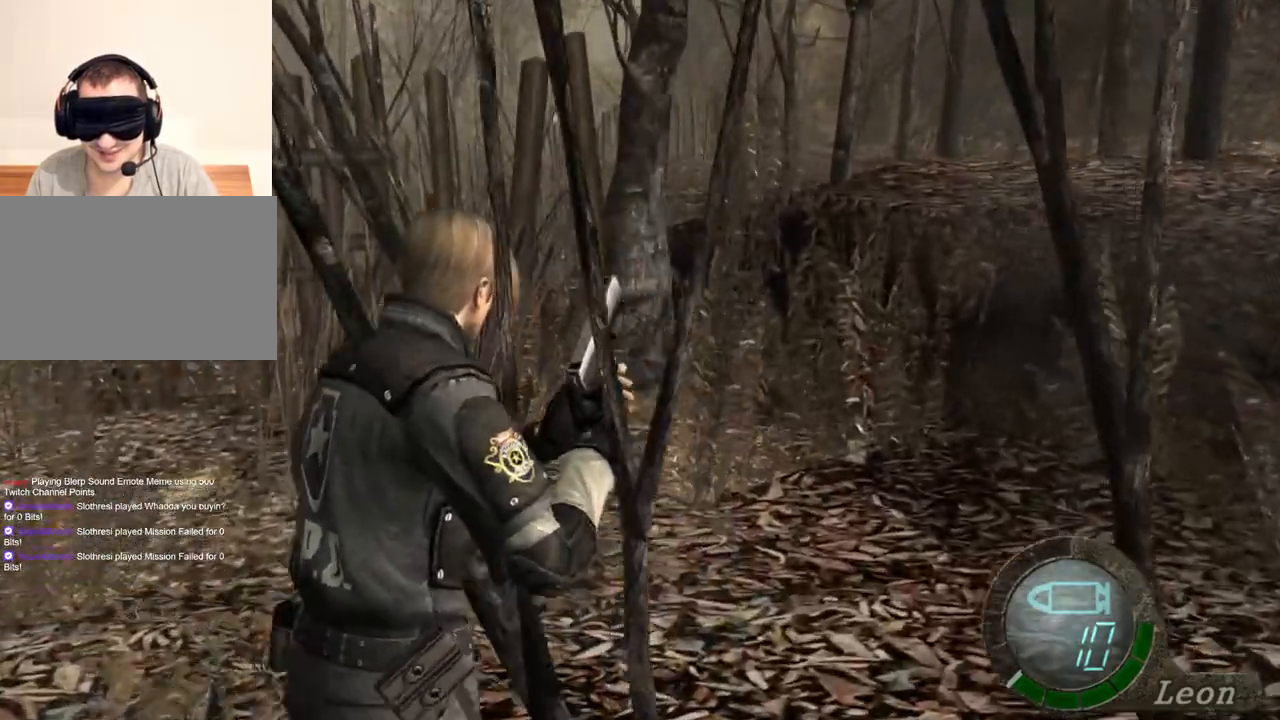
{"keys": ["e", "shift", "w"], "mouse": [], "events": [[100, "e", "up"], [133, "e", "down"], [267, "e", "up"], [300, "e", "down"], [433, "e", "up"], [500, "e", "down"]]}
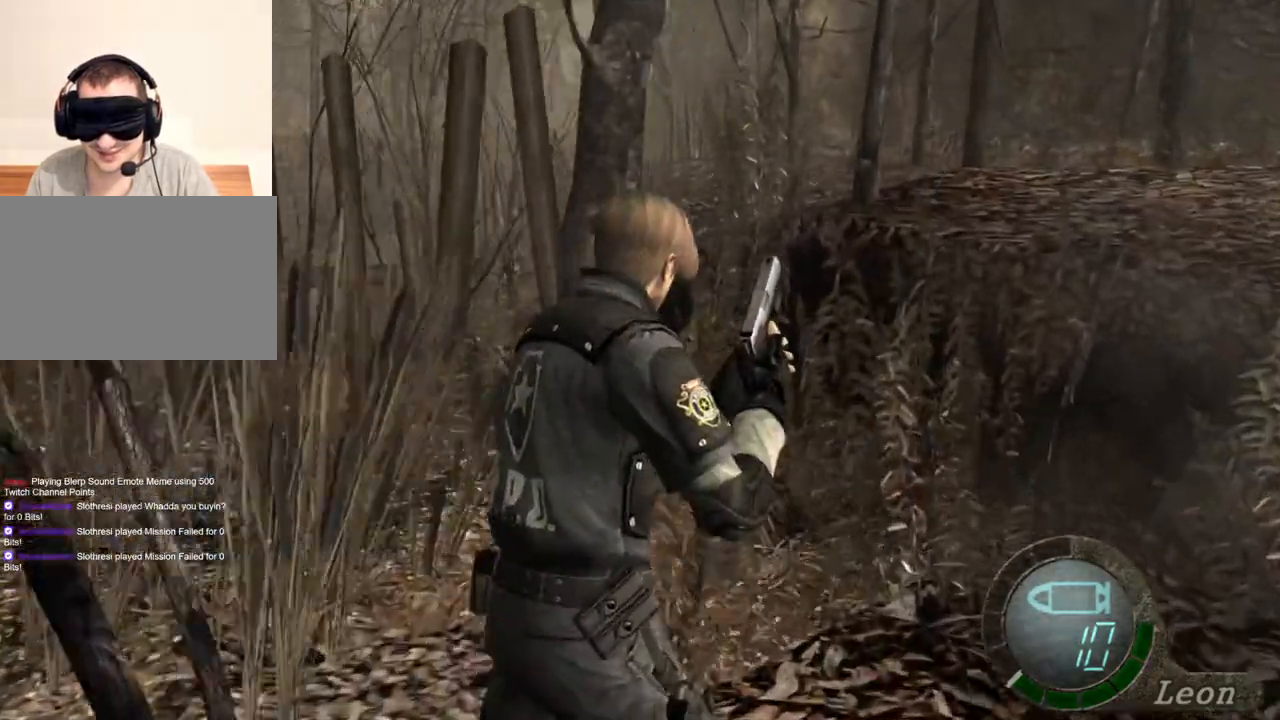
{"keys": ["e", "shift", "w"], "mouse": [], "events": [[33, "e", "up"], [133, "e", "down"], [200, "e", "up"], [267, "e", "down"], [467, "e", "up"], [500, "e", "down"]]}
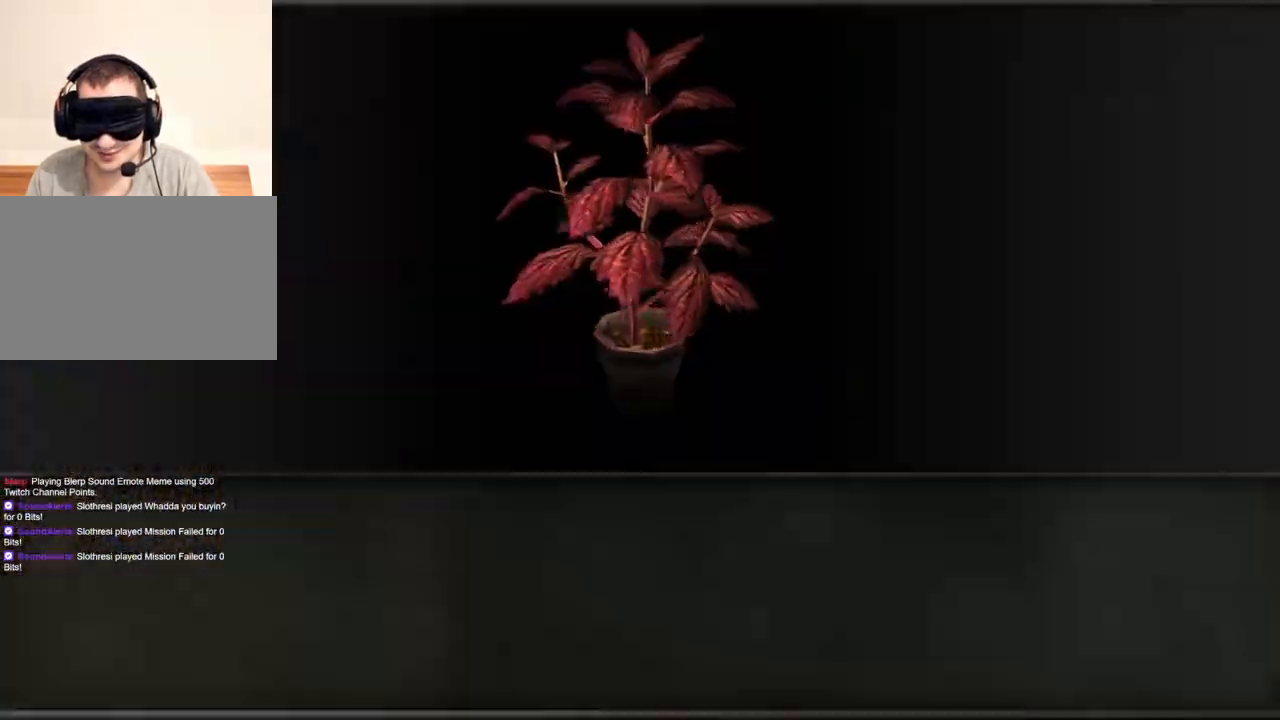
{"keys": ["shift", "w"], "mouse": [], "events": [[133, "e", "up"], [200, "e", "down"], [467, "e", "up"]]}
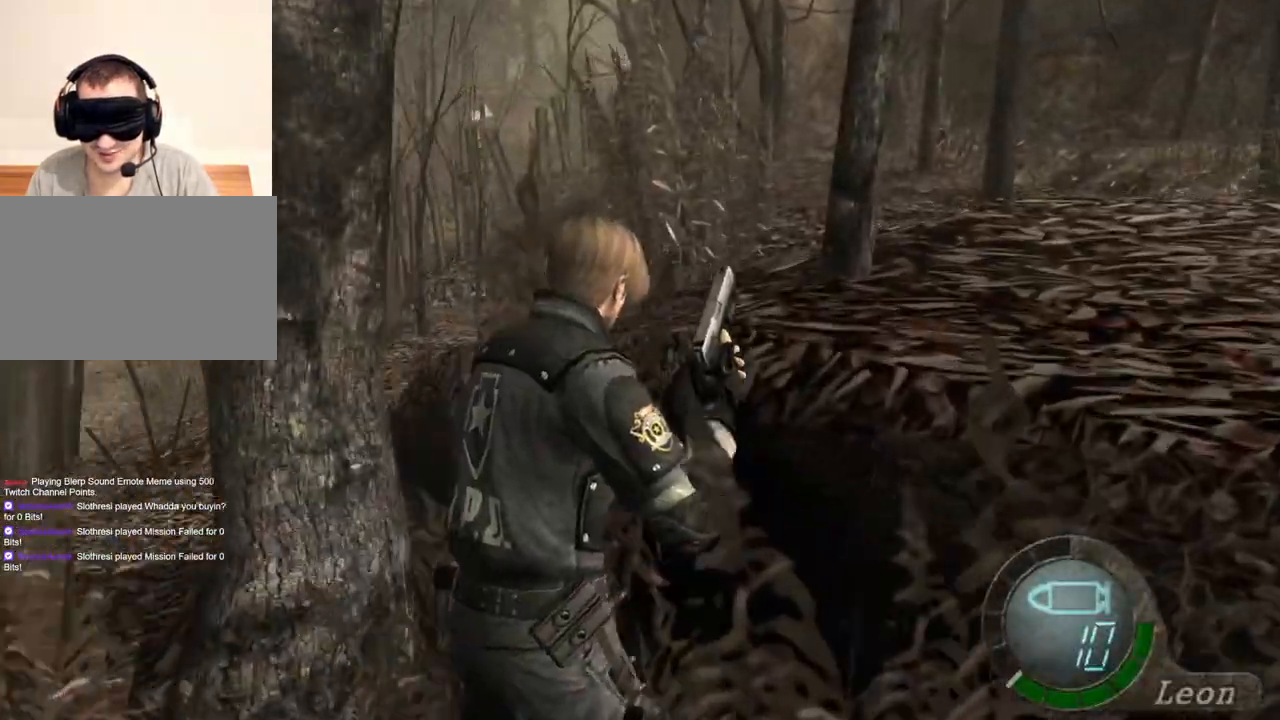
{"keys": [], "mouse": [], "events": [[33, "w", "up"], [67, "shift", "up"]]}
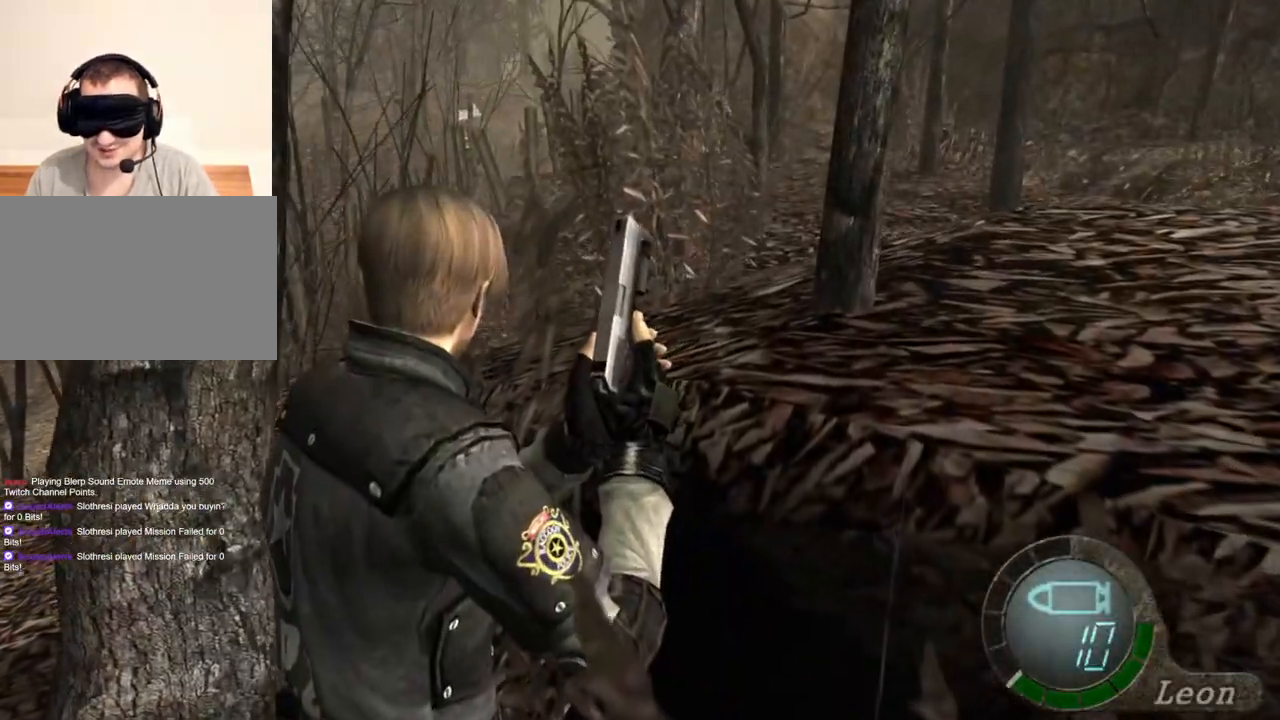
{"keys": [], "mouse": [], "events": [[133, "tab", "down"], [200, "tab", "up"]]}